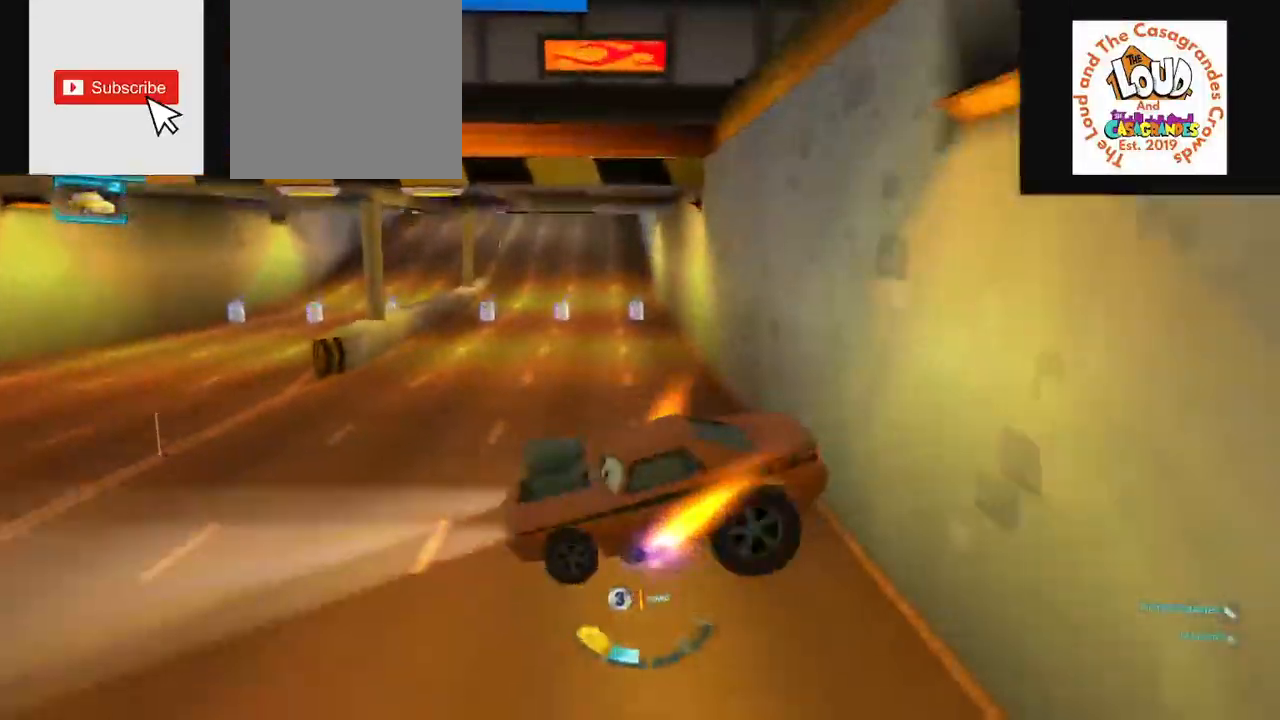
Gameplay with a controller (PlayStation layout); each line is a JSON object with the inputs held at the frame after it. "events" lists button and stick changes between this image and that frame as [ms after this image, input, new state], when the widget could be followed in between.
{"buttons": ["R2"], "left_stick": "center", "right_stick": "right"}
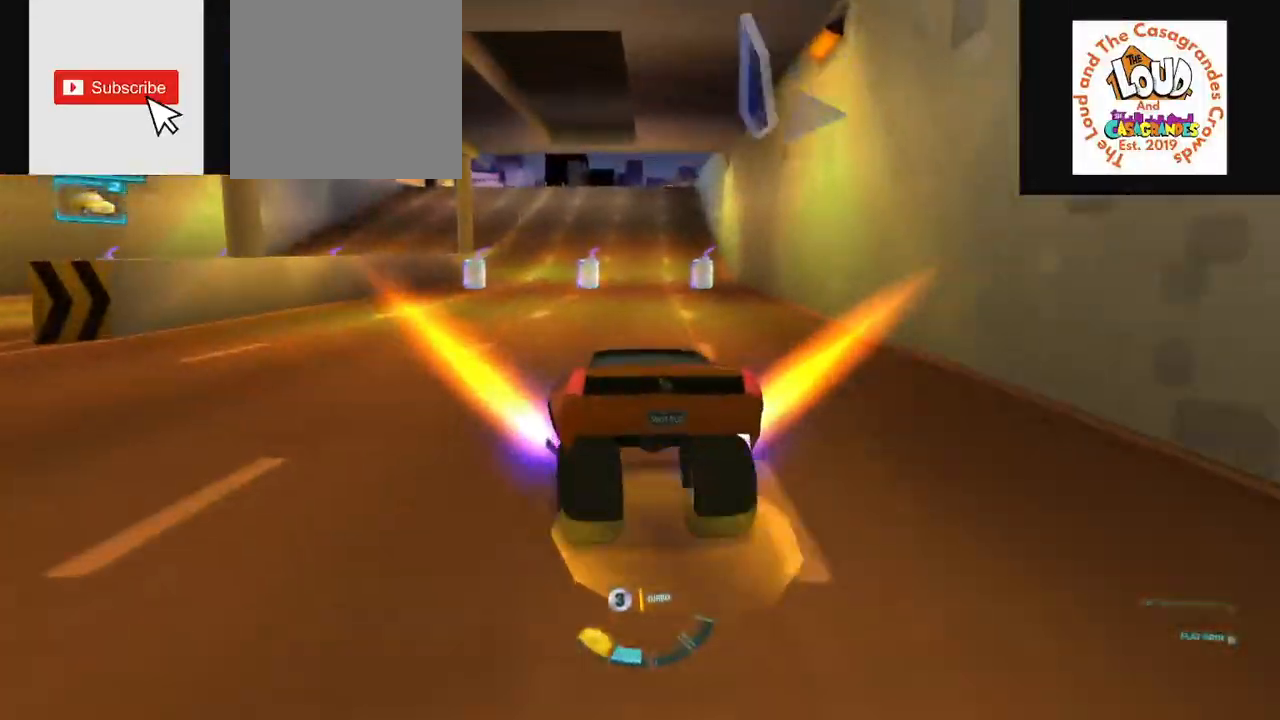
{"buttons": ["L1", "R2"], "left_stick": "center", "right_stick": "center", "events": [[17, "right_stick", "center"], [167, "L1", "down"]]}
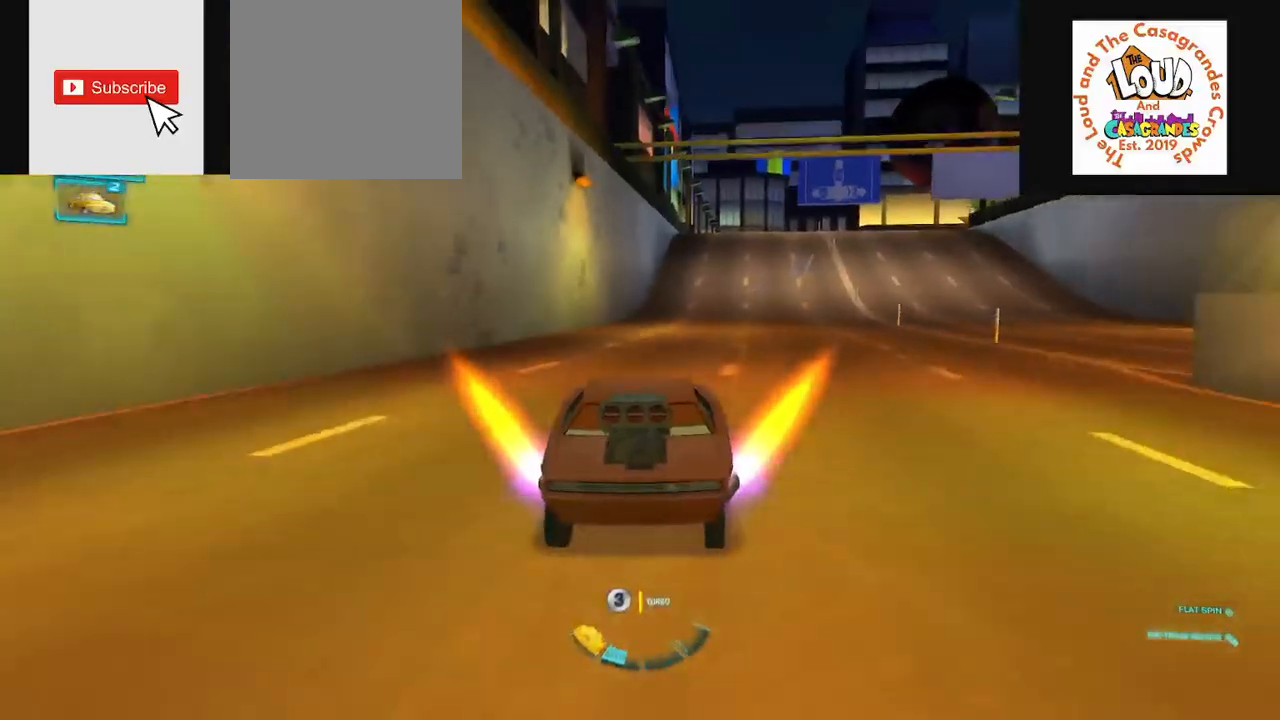
{"buttons": ["R2"], "left_stick": "center", "right_stick": "center", "events": [[50, "L1", "up"]]}
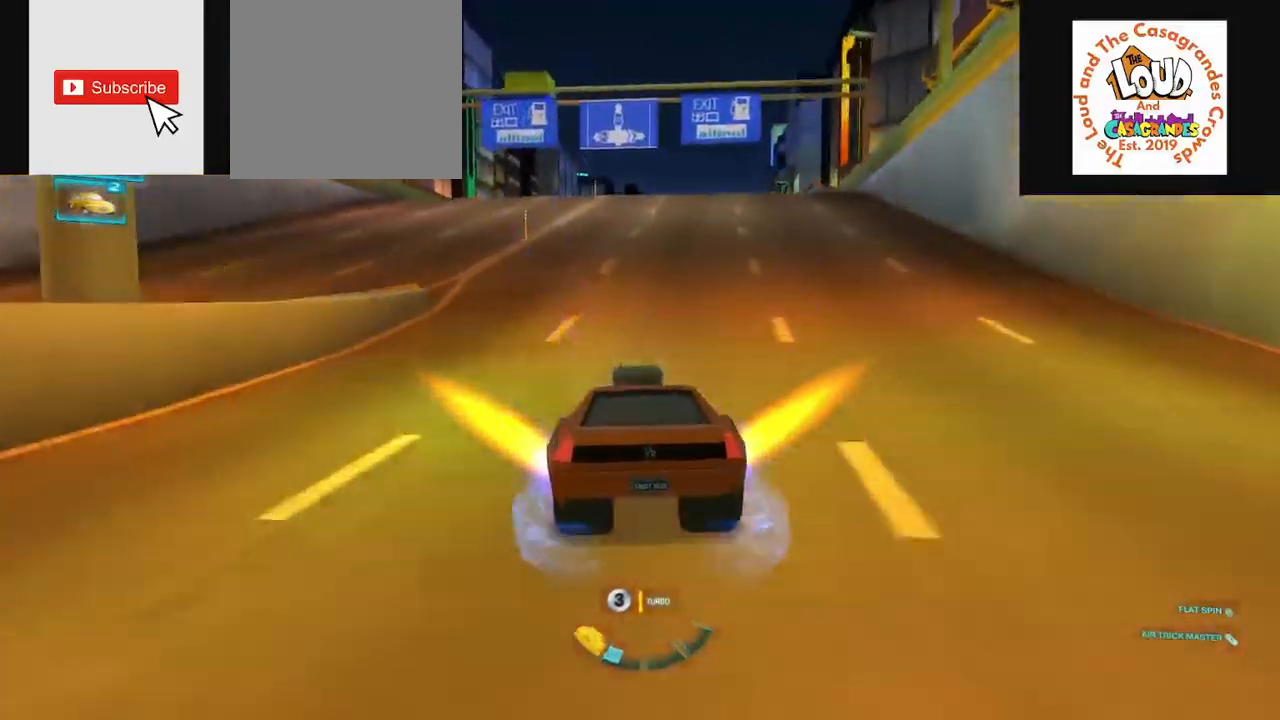
{"buttons": ["L1", "R2"], "left_stick": "center", "right_stick": "center", "events": [[184, "L1", "down"], [184, "right_stick", "up-right"], [334, "right_stick", "center"]]}
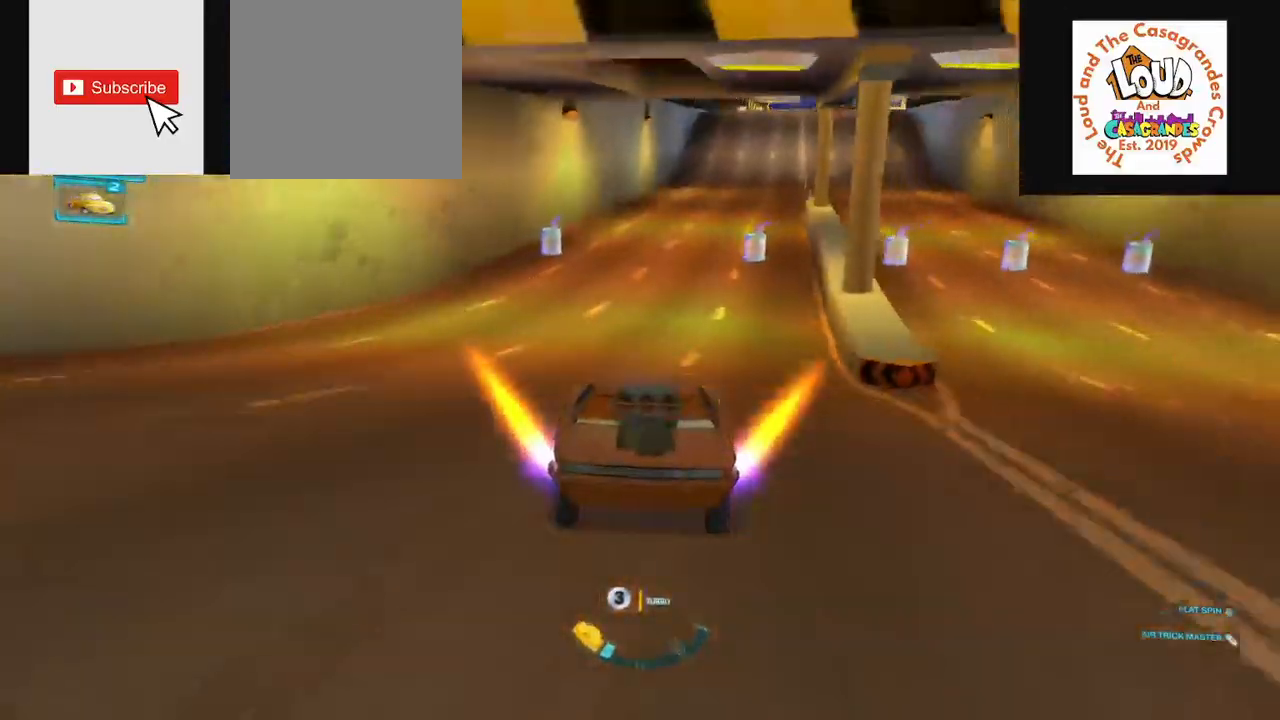
{"buttons": ["CROSS", "L1", "R2"], "left_stick": "center", "right_stick": "center", "events": [[150, "right_stick", "up-right"], [367, "right_stick", "center"], [400, "CROSS", "down"]]}
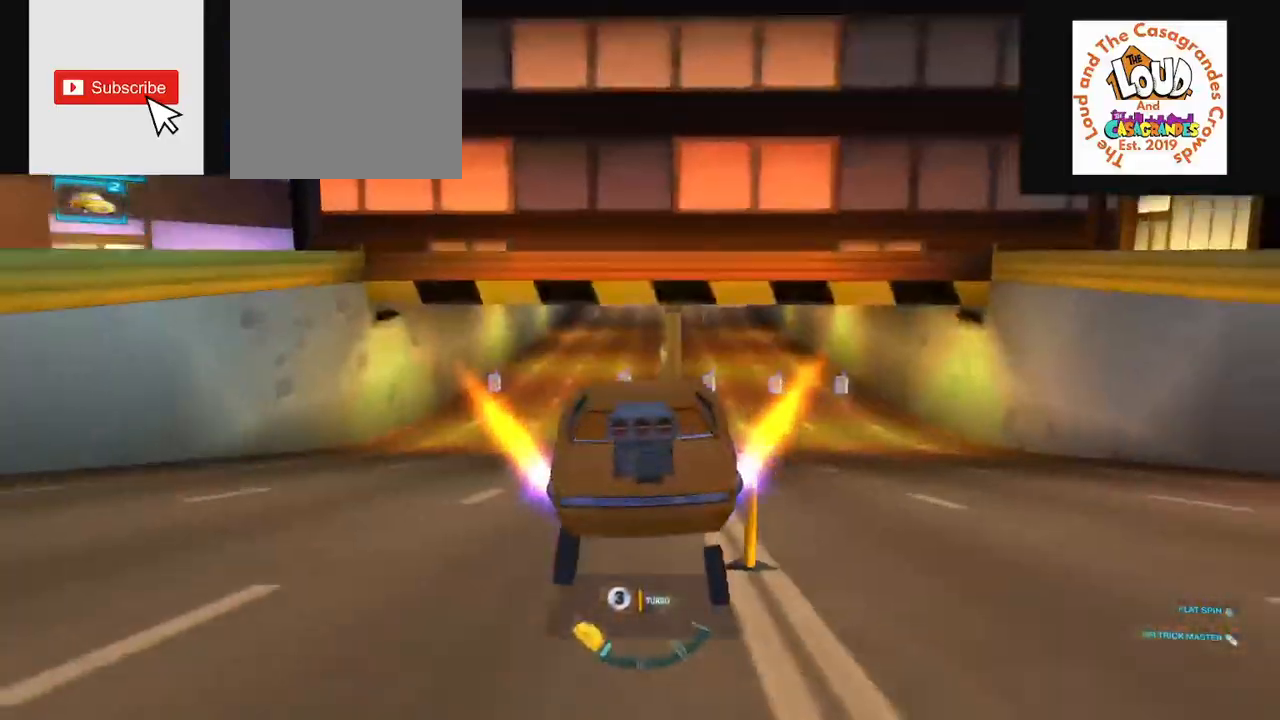
{"buttons": ["L1", "R2"], "left_stick": "center", "right_stick": "right", "events": [[134, "CROSS", "up"], [351, "right_stick", "right"]]}
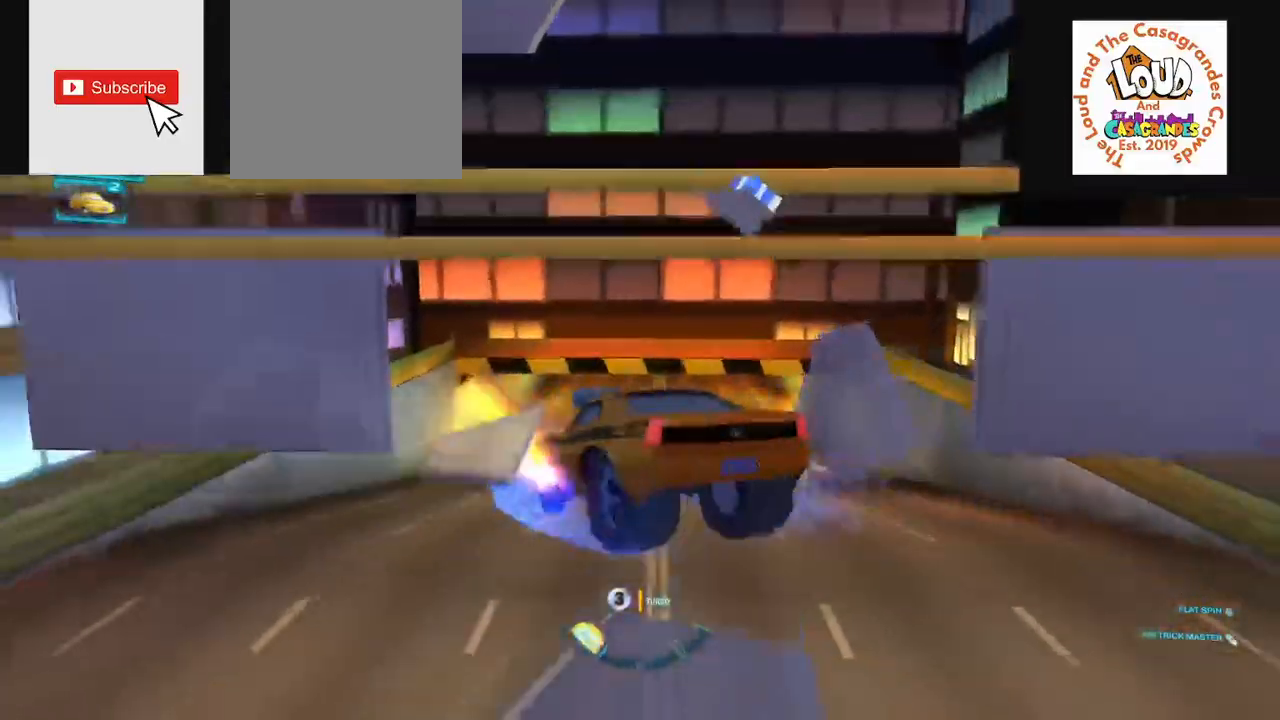
{"buttons": ["L1", "R2"], "left_stick": "center", "right_stick": "right", "events": []}